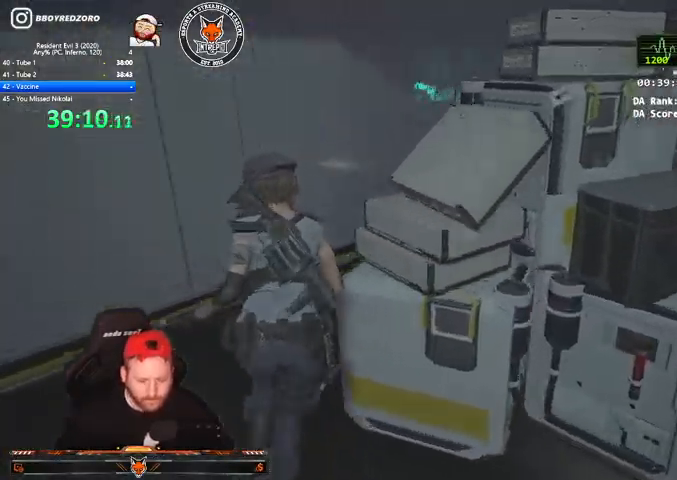
Gameplay with keyboard and mouse; each line is a JSON object with the keys and mouse buttons held at the frame after it. "events" lists presses ("down") and releases ("up") of "1", "2", "3", "4", "a", "c", "d", "e", "f", "q", "r", "s", "shift", "space", "tab", "v", "w", "mouse_left", "mouse_wheel" and "mouse_right" between this image and that frame as [ms after this image, input, new state], when the widget could be followed in between. "mouse_left", "mouse_wheel", "mouse_right" = the "left", "wheel", "right" buttons of the "mouse" list. No other keys are recorded. "wheel" means that the mouse wheel is clicked or scrolled. Mouse movement is not recorded.
{"keys": ["shift", "w"], "mouse": [], "events": [[433, "shift", "down"]]}
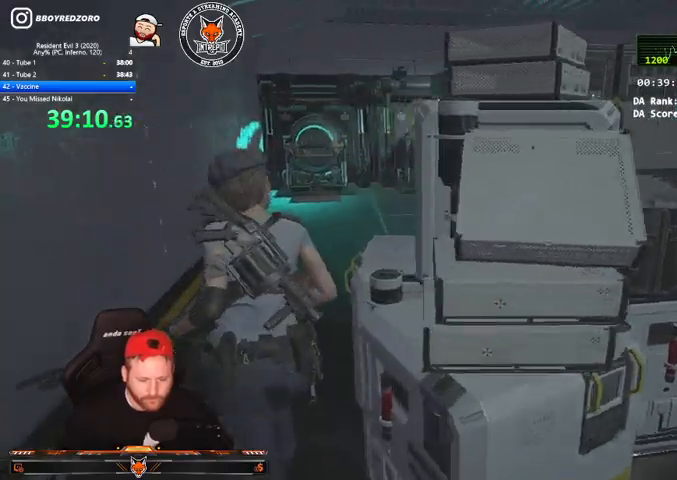
{"keys": ["shift", "w"], "mouse": [], "events": [[400, "4", "down"], [500, "4", "up"]]}
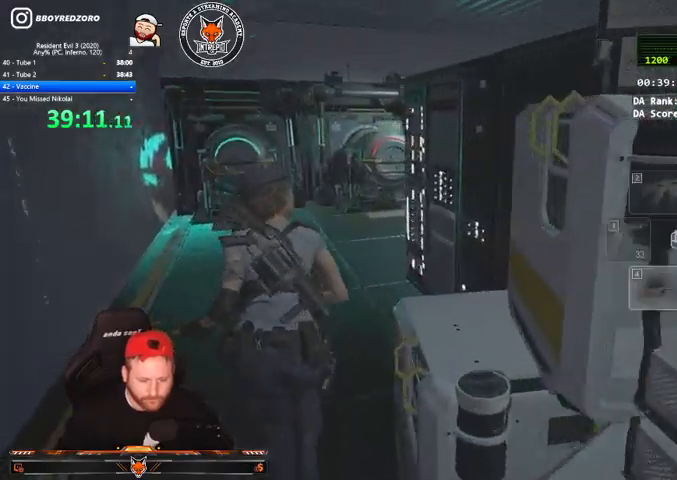
{"keys": ["shift", "w"], "mouse": [], "events": []}
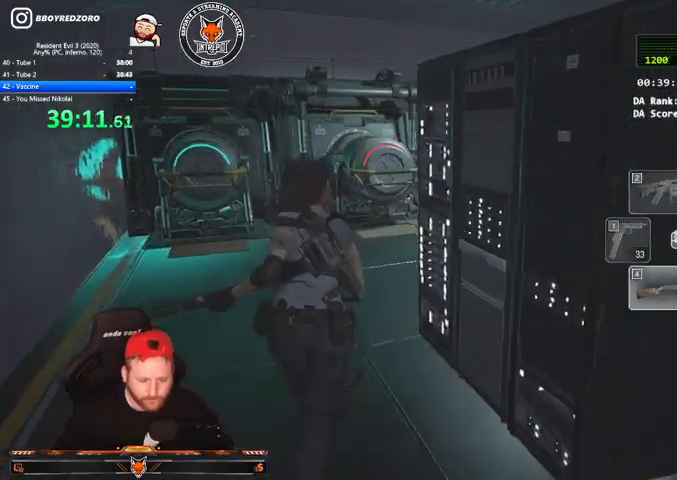
{"keys": ["shift", "v", "w"], "mouse": [], "events": [[367, "v", "down"]]}
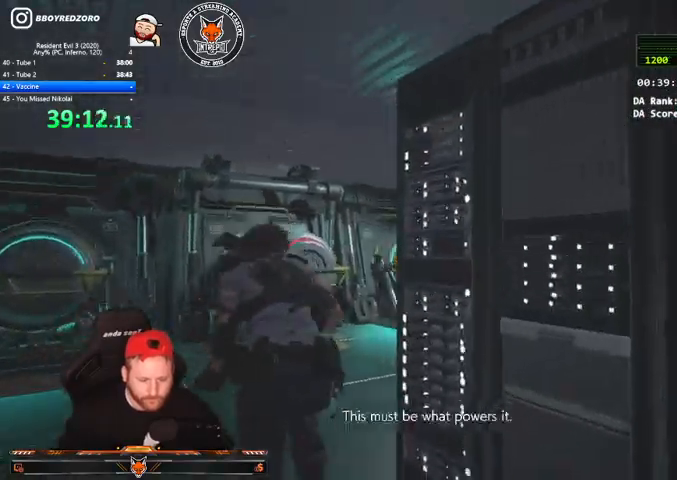
{"keys": ["e", "q", "shift", "w"], "mouse": [], "events": [[267, "q", "down"], [367, "v", "up"], [467, "e", "down"]]}
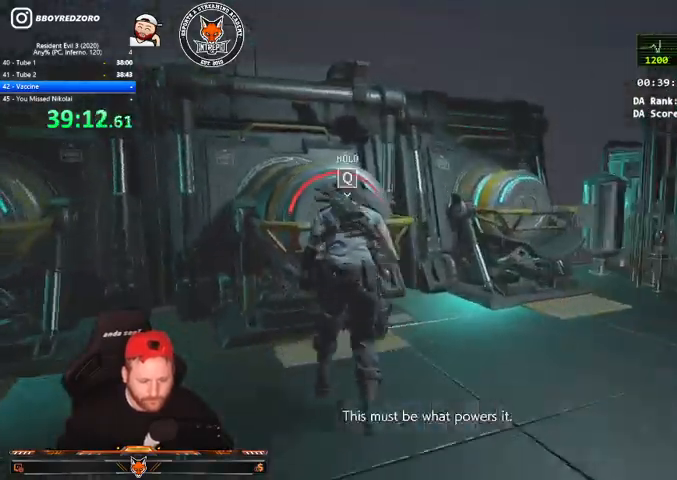
{"keys": ["e", "q", "shift", "w"], "mouse": [], "events": []}
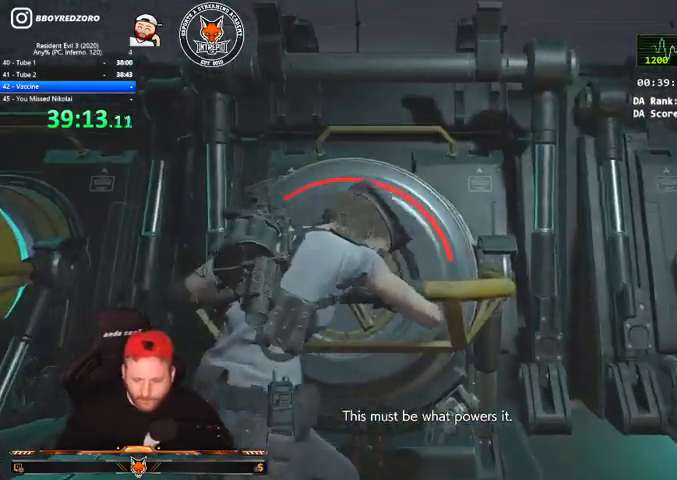
{"keys": ["e", "q", "shift", "w"], "mouse": [], "events": []}
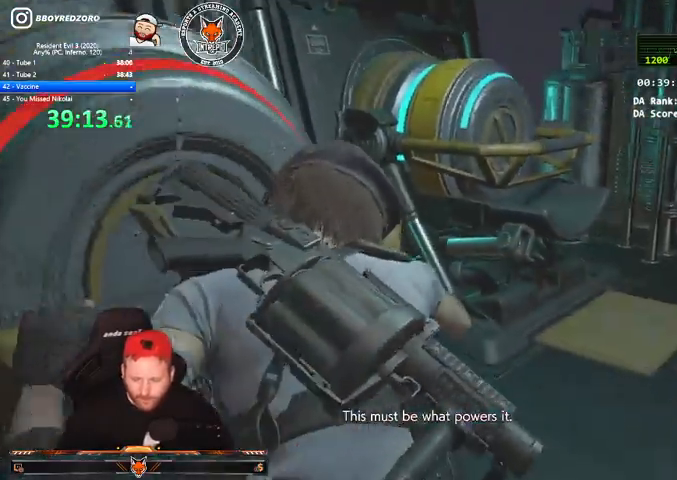
{"keys": ["e", "q", "shift", "w"], "mouse": [], "events": []}
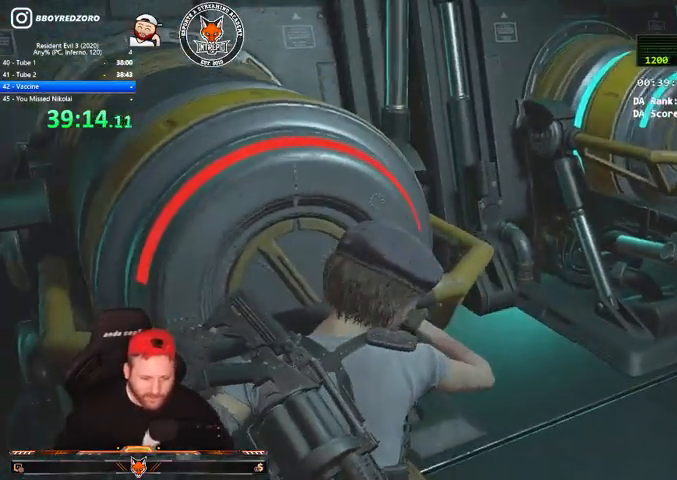
{"keys": ["e", "q", "shift", "w"], "mouse": [], "events": []}
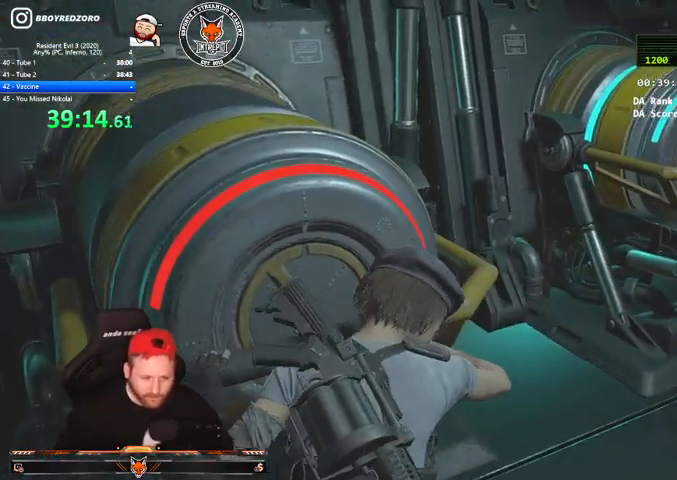
{"keys": ["e", "q", "shift", "w"], "mouse": [], "events": []}
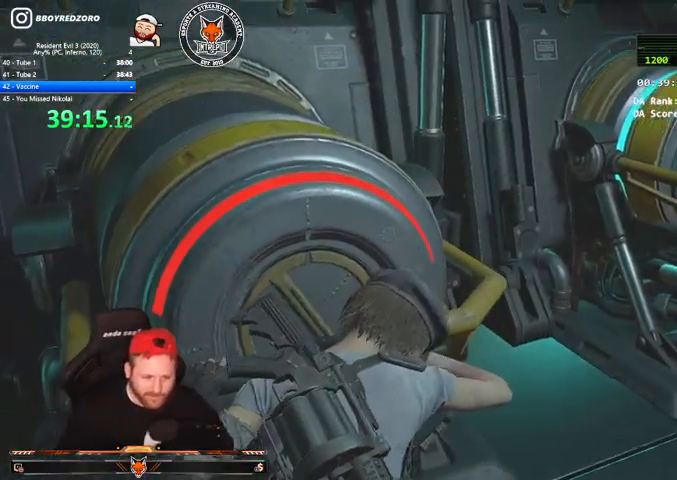
{"keys": ["e", "q", "shift", "w"], "mouse": [], "events": []}
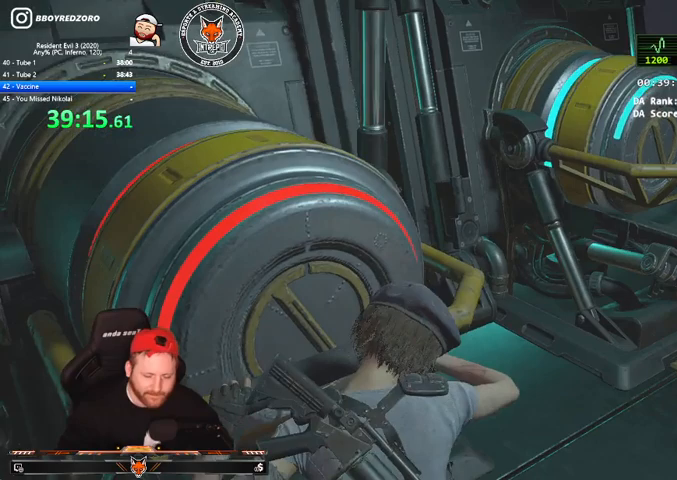
{"keys": ["e", "q", "shift", "w"], "mouse": [], "events": []}
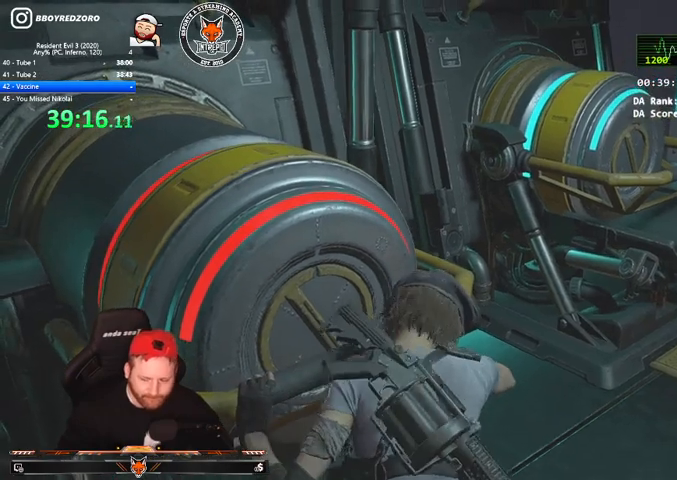
{"keys": ["e", "q", "shift", "w"], "mouse": [], "events": []}
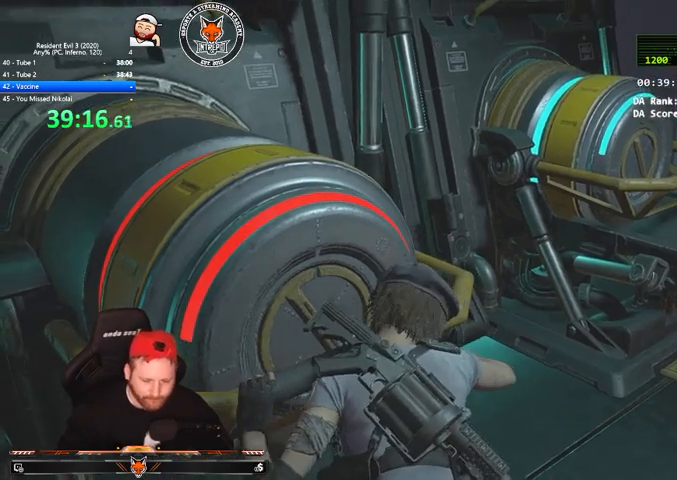
{"keys": ["e", "q", "shift", "w"], "mouse": [], "events": []}
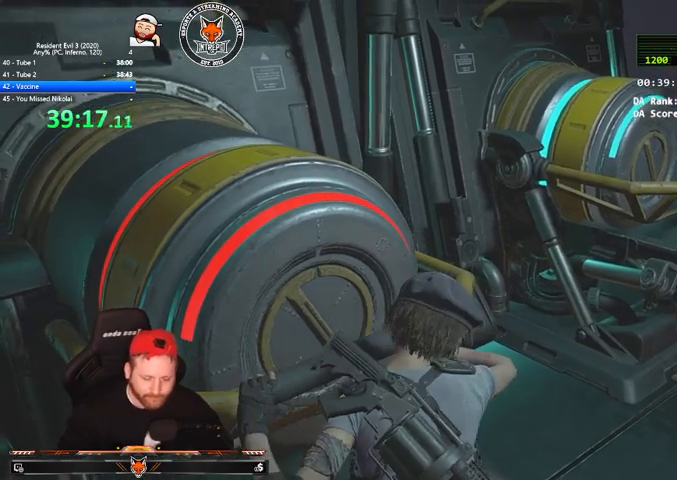
{"keys": ["e", "q", "shift", "w"], "mouse": [], "events": []}
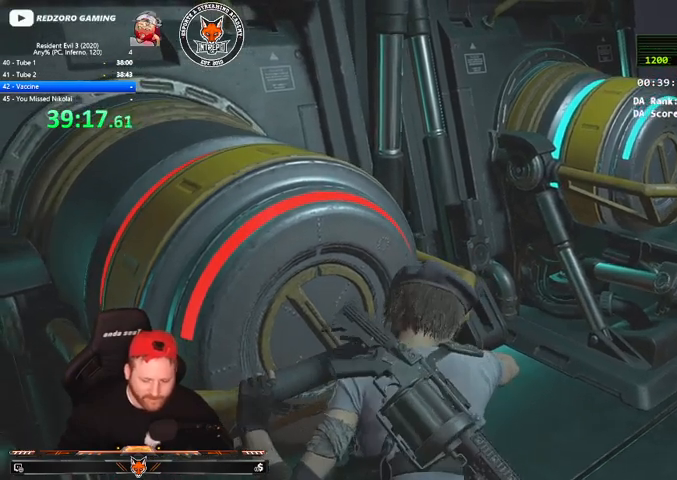
{"keys": ["e", "q", "shift", "w"], "mouse": [], "events": []}
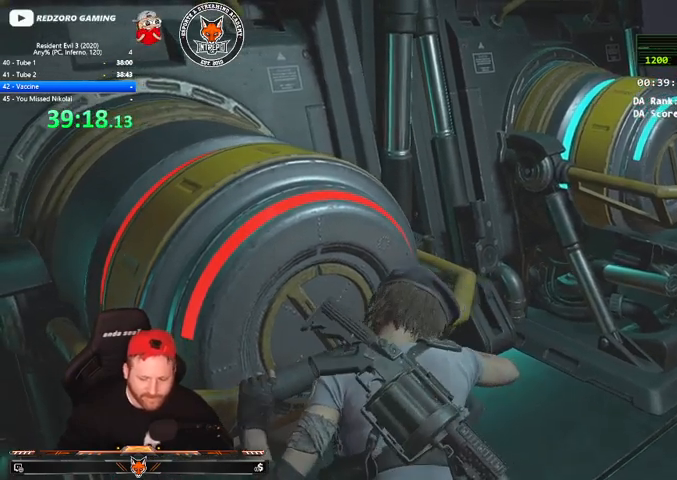
{"keys": ["e", "q", "shift", "w"], "mouse": [], "events": []}
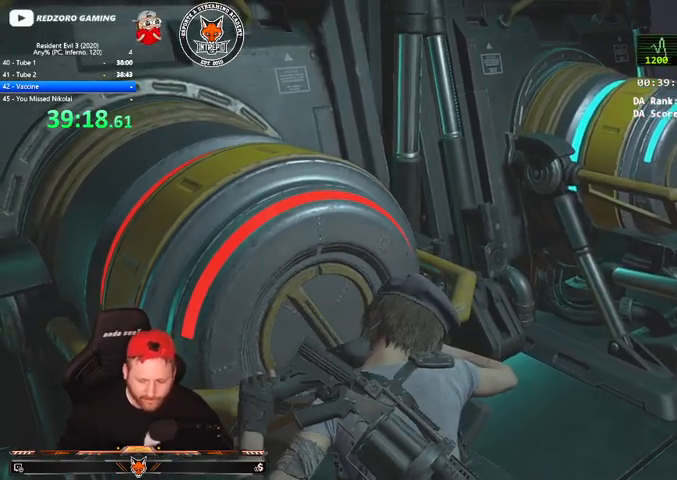
{"keys": ["e", "q", "shift", "w"], "mouse": [], "events": []}
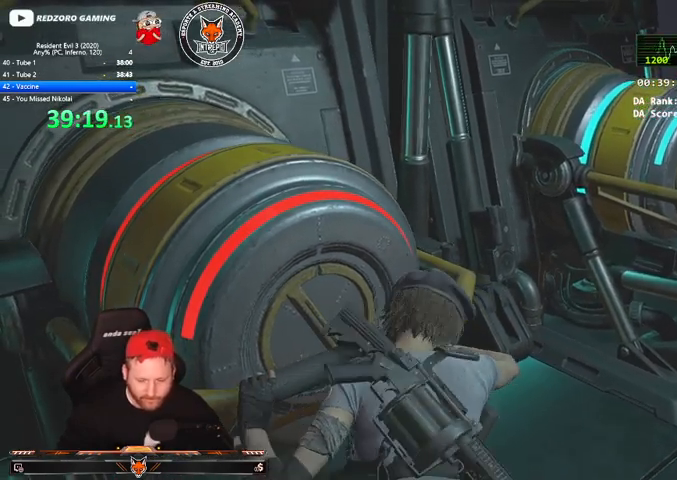
{"keys": ["e", "q", "shift", "w"], "mouse": [], "events": []}
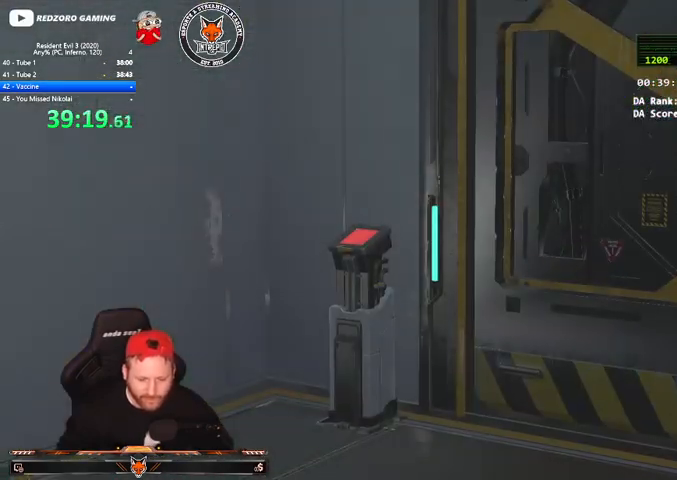
{"keys": [], "mouse": [], "events": [[133, "e", "up"], [133, "w", "up"], [167, "q", "up"], [167, "shift", "up"]]}
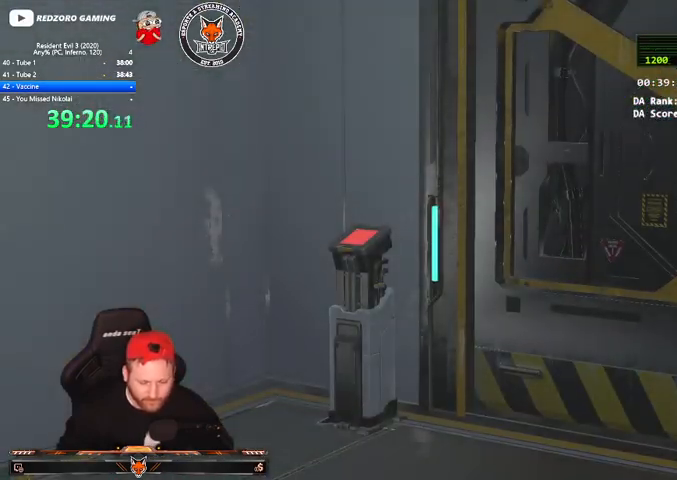
{"keys": [], "mouse": [], "events": []}
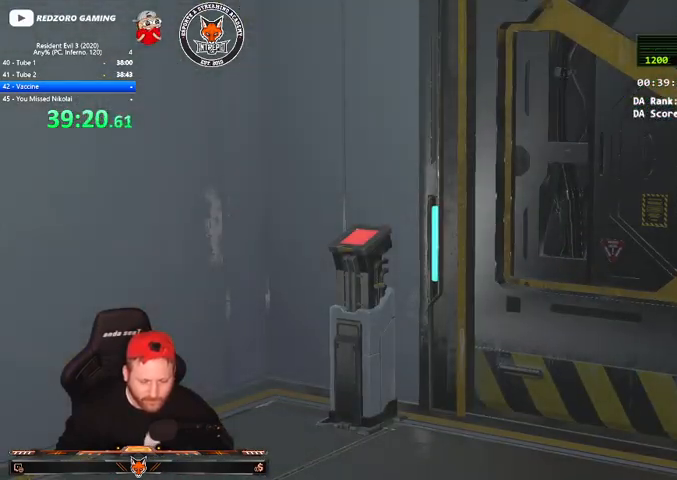
{"keys": [], "mouse": [], "events": []}
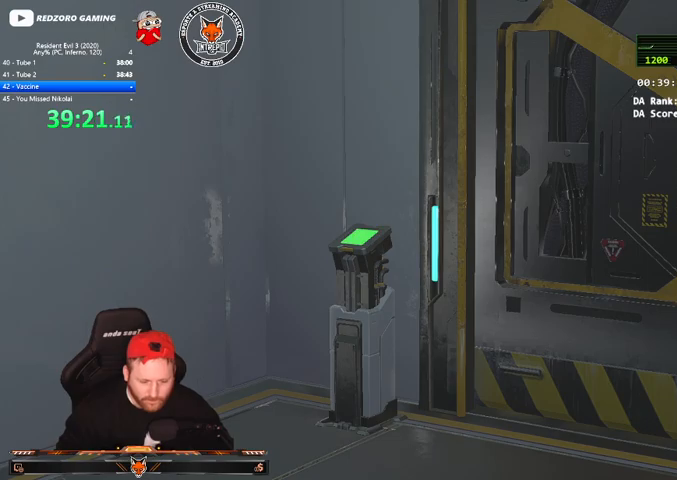
{"keys": ["d"], "mouse": [], "events": [[233, "d", "down"]]}
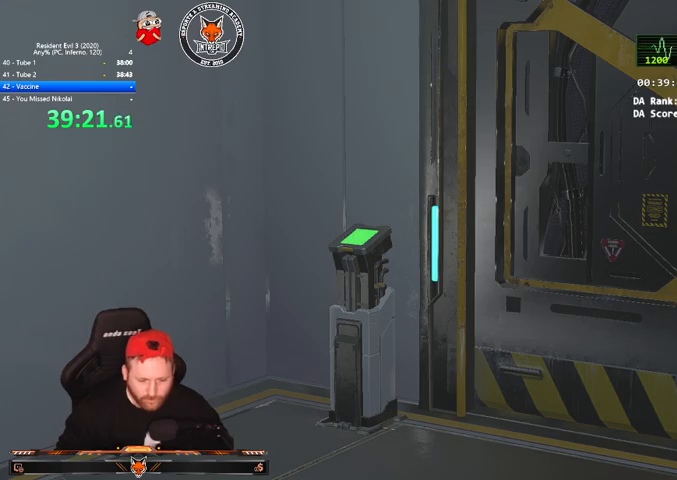
{"keys": ["d"], "mouse": [], "events": []}
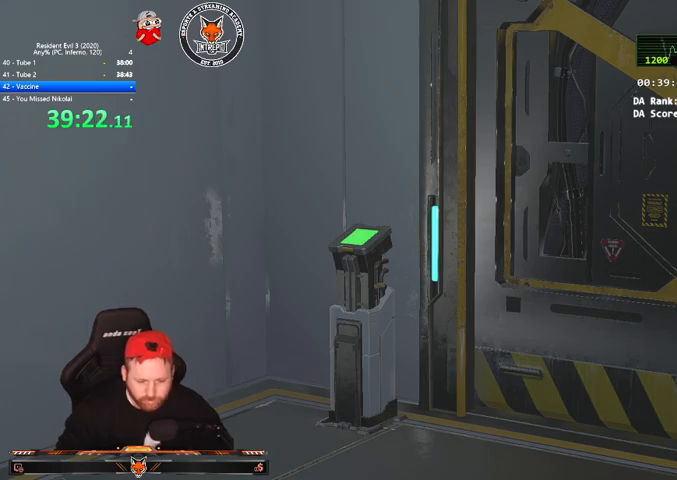
{"keys": ["d"], "mouse": [], "events": []}
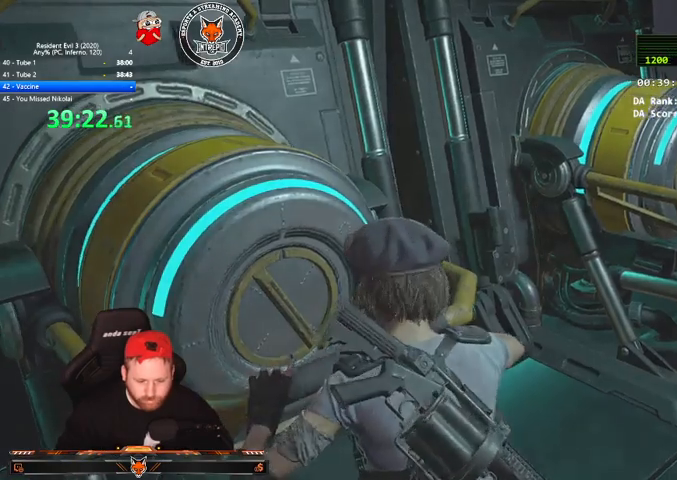
{"keys": ["d", "w"], "mouse": [], "events": [[467, "w", "down"]]}
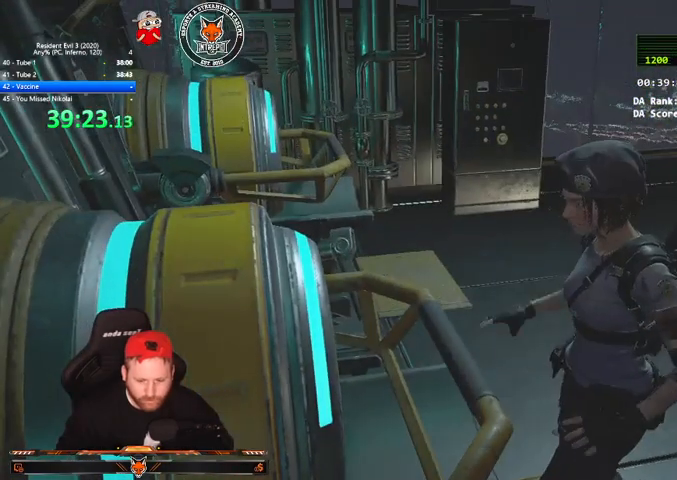
{"keys": ["d", "shift", "w"], "mouse": [], "events": [[100, "shift", "down"]]}
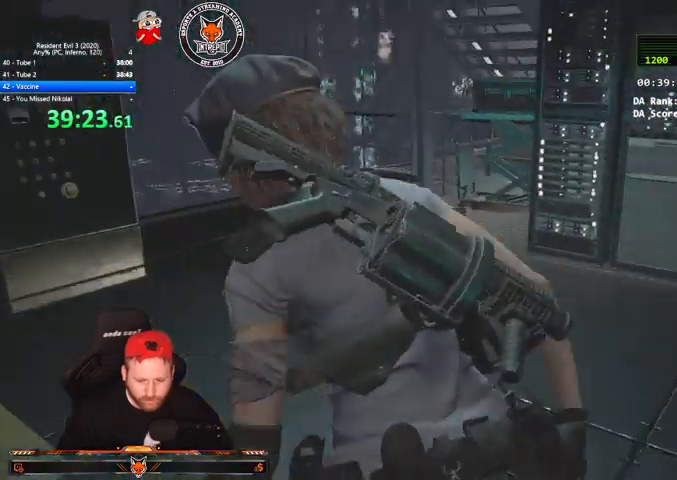
{"keys": ["shift", "w"], "mouse": [], "events": [[133, "d", "up"]]}
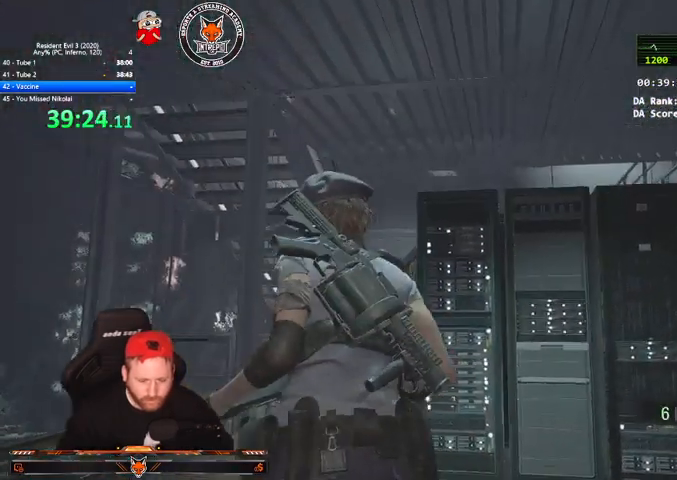
{"keys": ["q", "v", "w"], "mouse": [], "events": [[100, "v", "down"], [500, "q", "down"], [500, "shift", "up"]]}